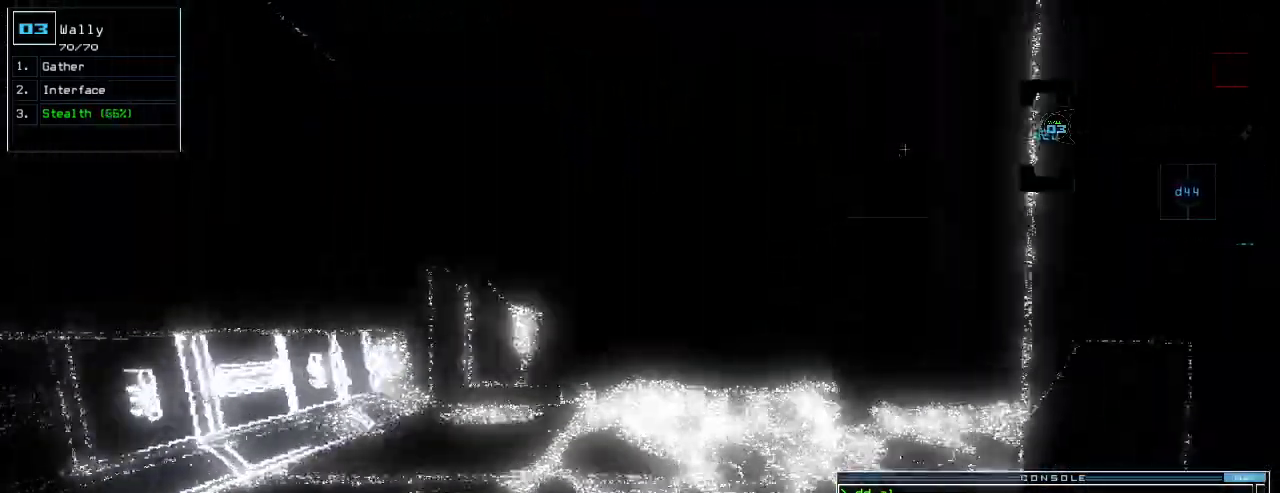
Gameplay with keyboard; each line is a JSON object with the keys held at the frame after it. "events" lists presses ("down") and releases ("up") of ".", "0", "1", "2", "3", "4", "5", "6", "7", "8", "9", "a", "b", "backspace", "c", "caps_lock", "comma", "ctrl_l", "ctrl_r", "d", "down", "e", "equals", "escape", "f", "f1", "g", "h", "i", "j", "k", "l", "left", "m", "minus", "n", "o", "p", "q", "quote", "r", "return", "right", "s", "semicolon", "shift_l", "shift_r", "space", "t", "tab", "tilde", "u", "up", "v", "w", "x", "y" and "z" between this image and that frame as [ms after this image, input, new state], when the widget could be followed in between. No other keys are recorded. Mouse input is not recorded.
{"keys": ["up"], "events": [[340, "right", "down"], [400, "right", "up"]]}
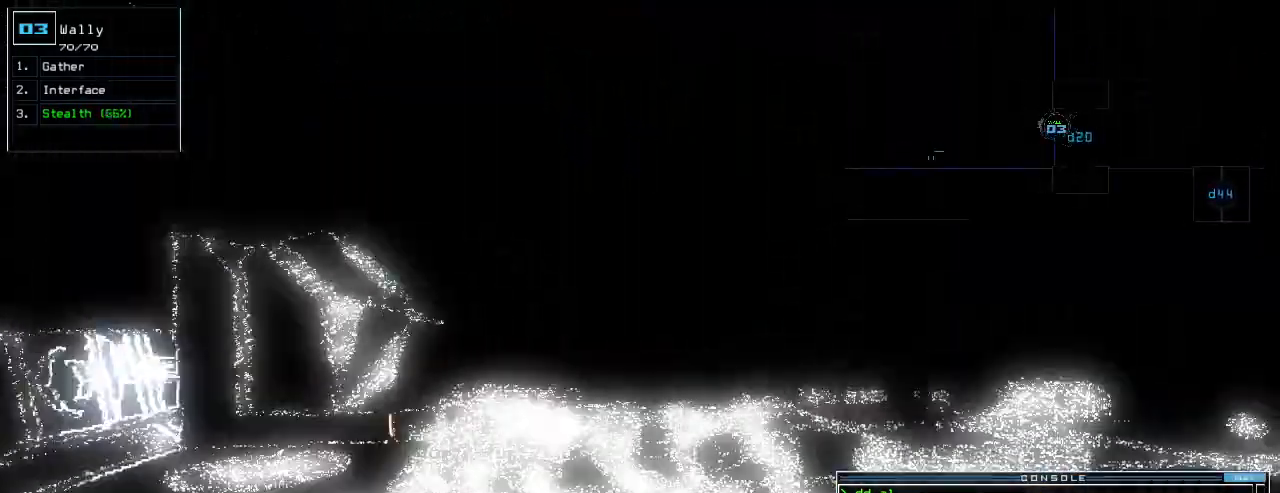
{"keys": ["up"], "events": [[120, "c", "down"], [180, "c", "up"], [240, "c", "down"], [320, "c", "up"]]}
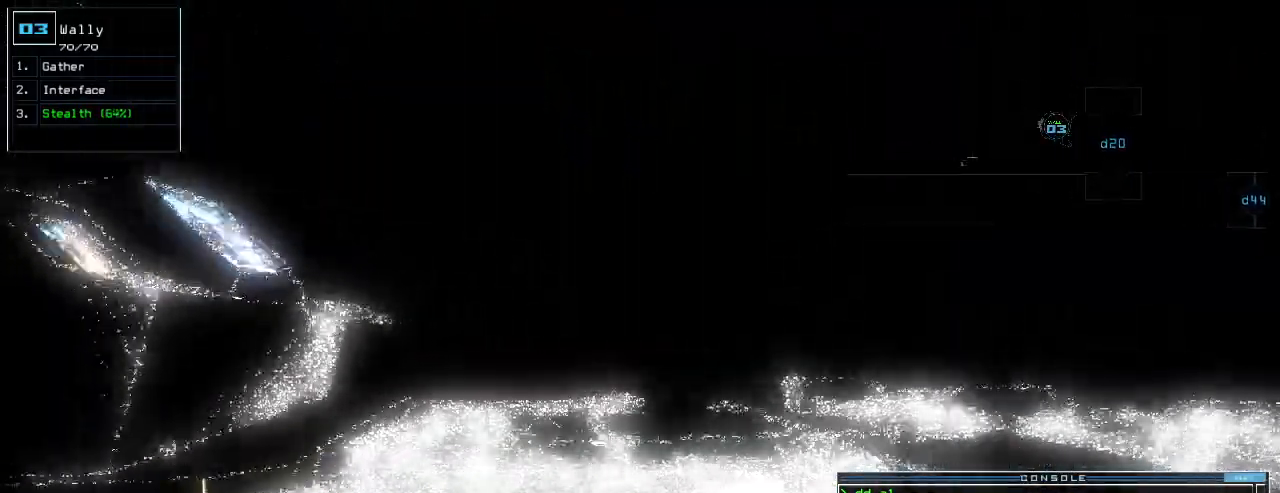
{"keys": ["t", "up"], "events": [[100, "return", "down"], [160, "return", "up"], [360, "s", "down"], [420, "t", "down"], [480, "s", "up"]]}
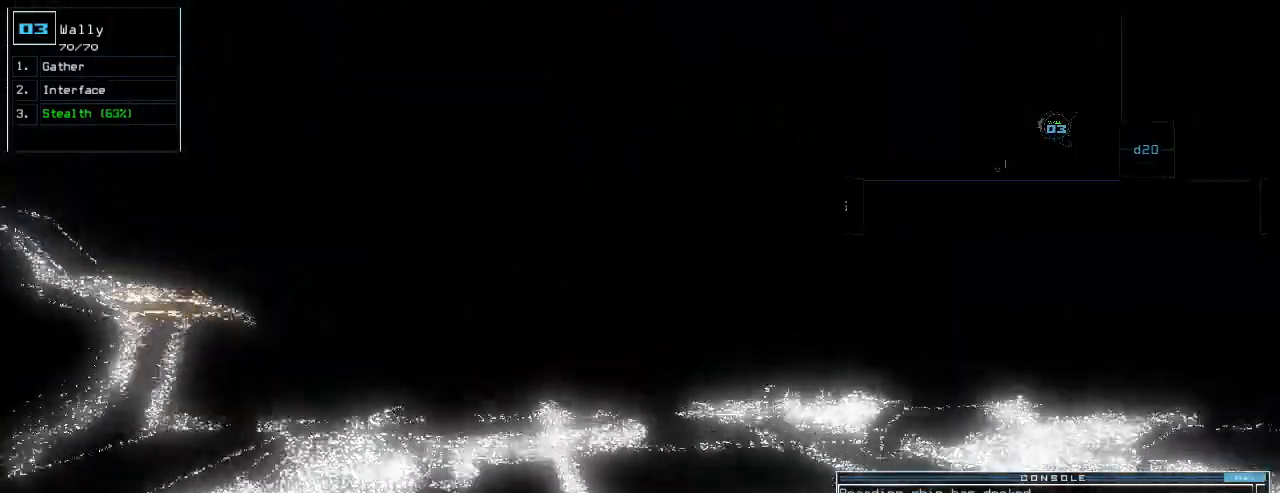
{"keys": ["up"], "events": [[20, "return", "down"], [20, "t", "up"], [100, "return", "up"], [260, "right", "down"], [340, "right", "up"]]}
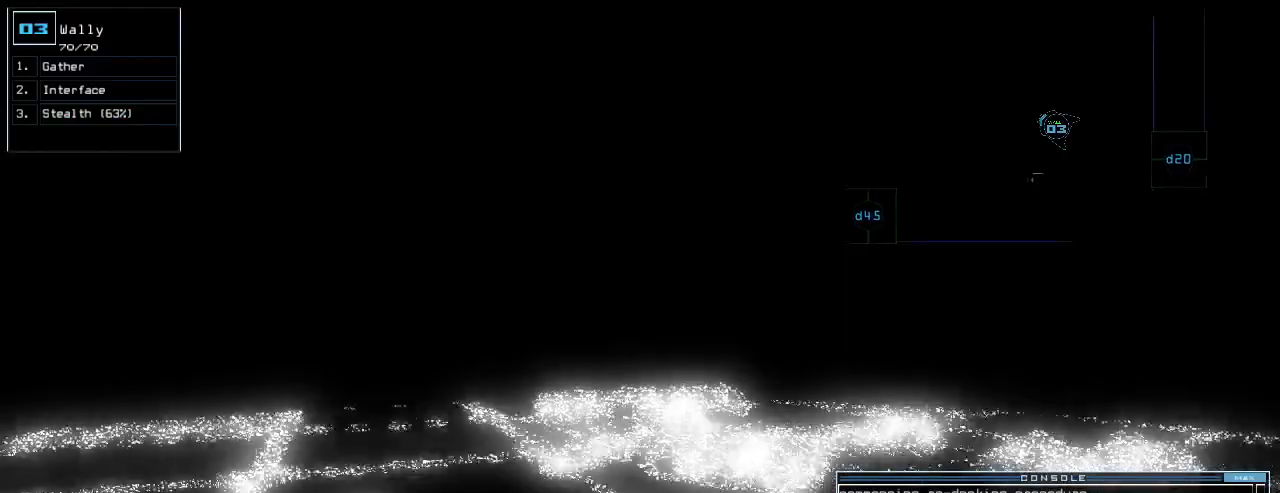
{"keys": ["up"]}
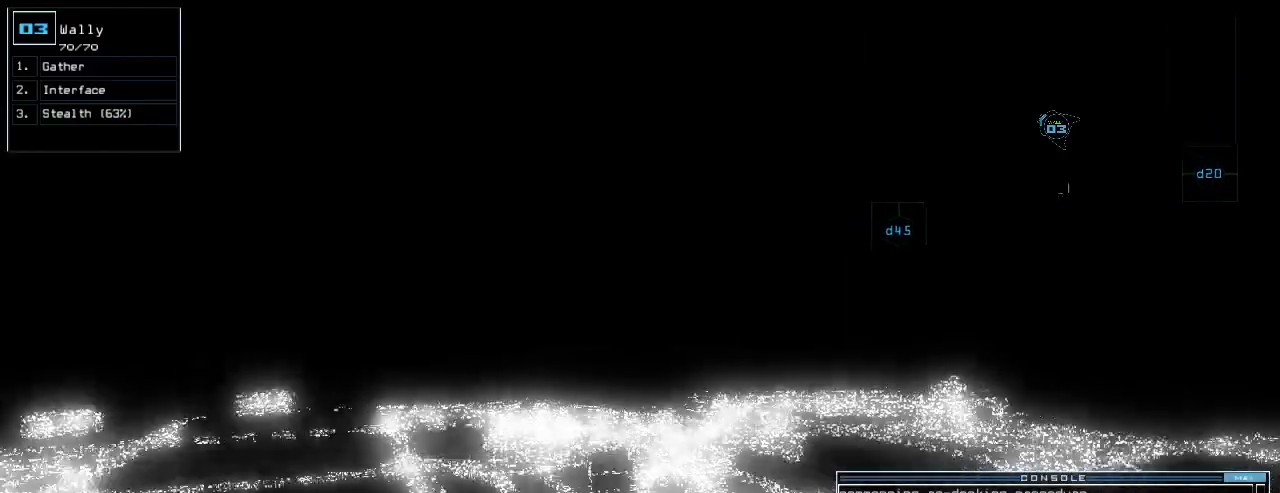
{"keys": ["up"], "events": [[180, "right", "down"], [240, "right", "up"]]}
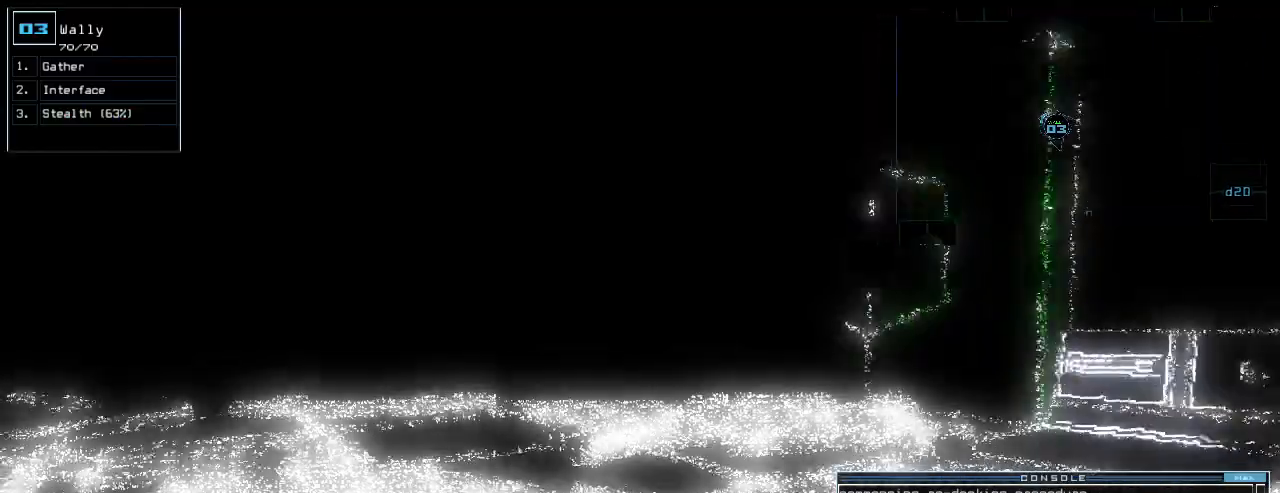
{"keys": ["up"], "events": []}
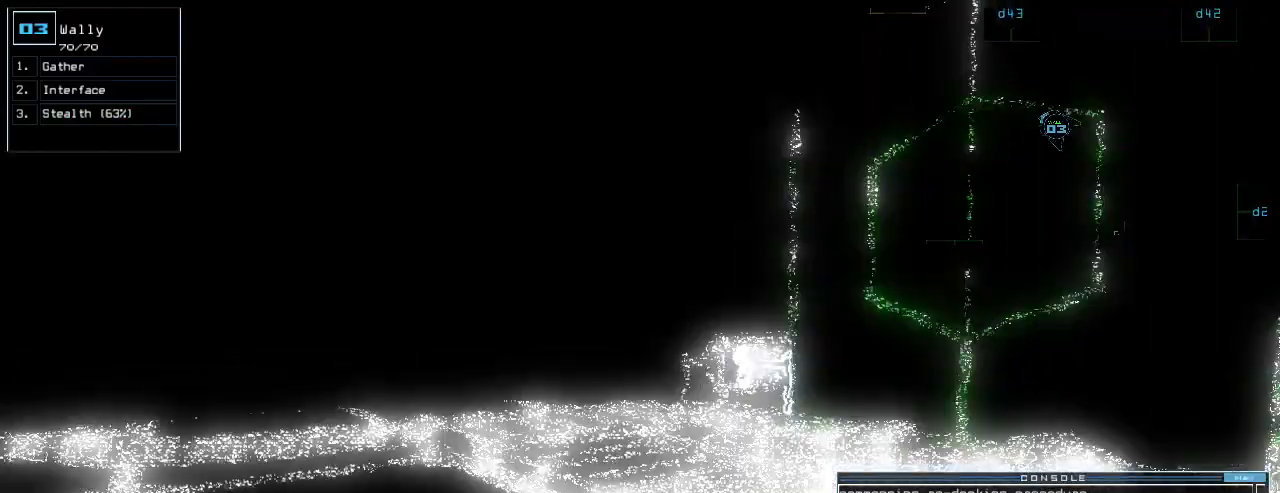
{"keys": ["up"], "events": [[100, "left", "down"], [140, "left", "up"]]}
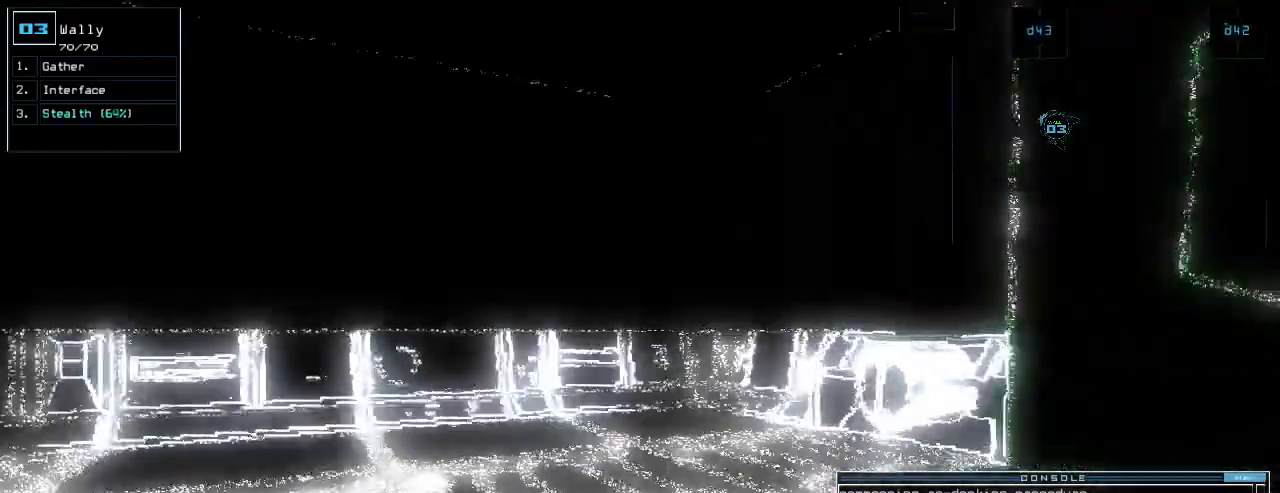
{"keys": ["up"], "events": [[120, "right", "down"], [180, "d", "down"], [220, "right", "up"], [240, "d", "up"]]}
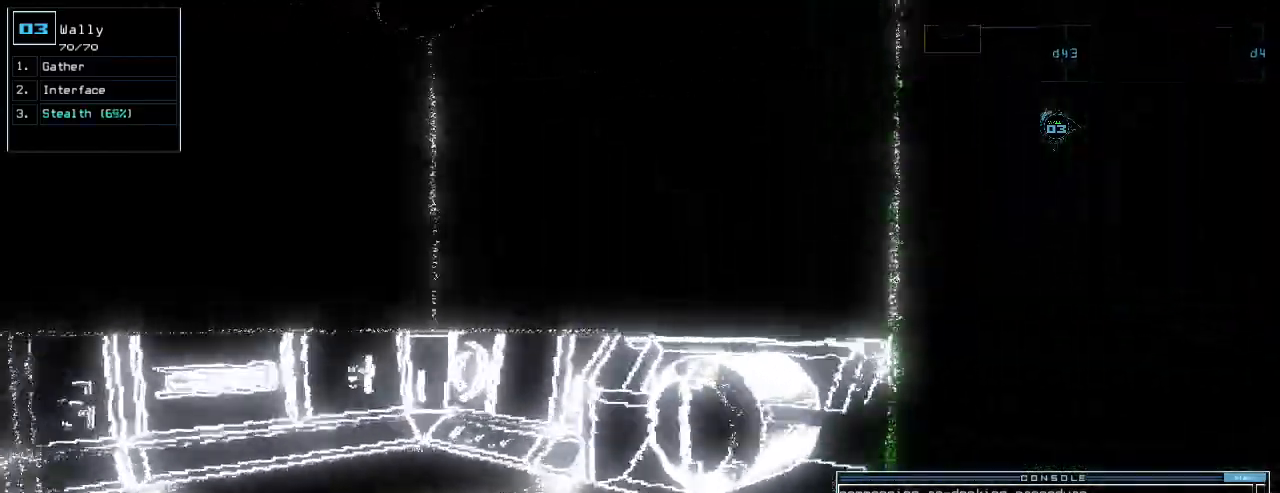
{"keys": [], "events": [[100, "right", "down"], [180, "right", "up"], [200, "4", "down"], [240, "4", "up"], [360, "return", "down"], [400, "return", "up"], [440, "up", "up"]]}
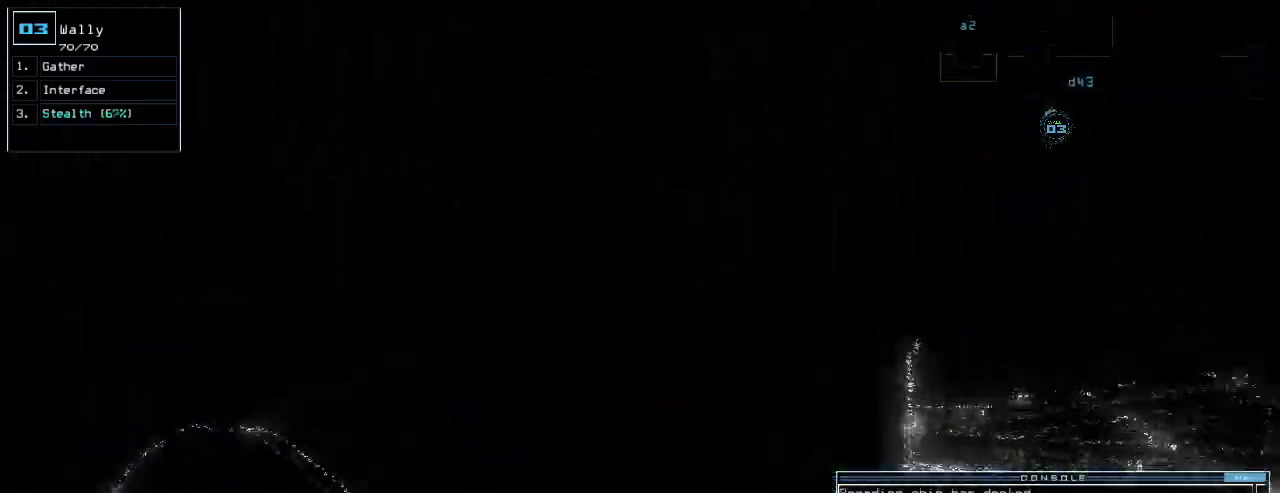
{"keys": [], "events": [[280, "space", "down"], [360, "space", "up"]]}
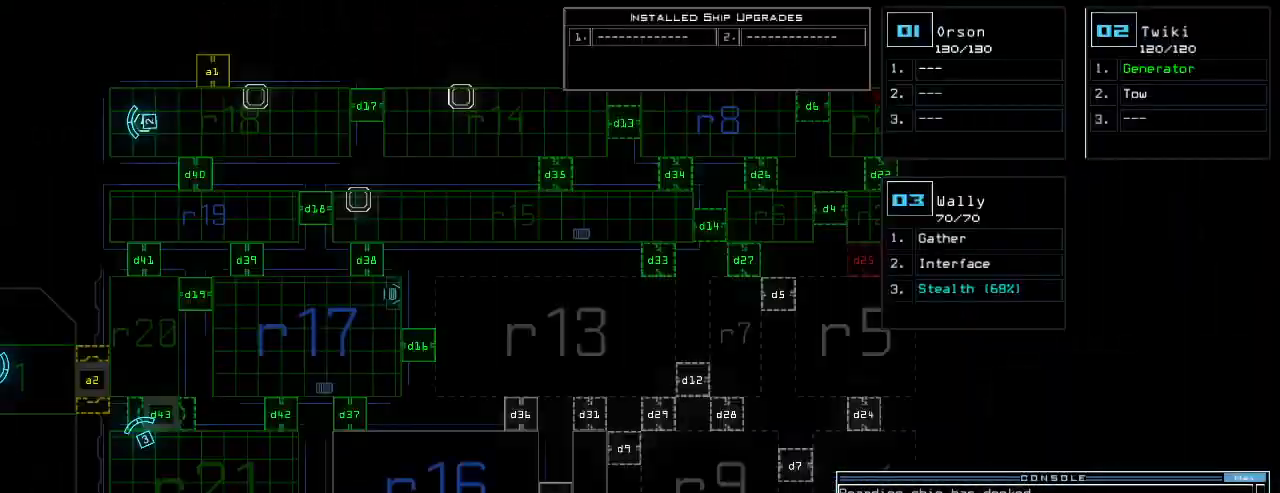
{"keys": ["right", "up"], "events": [[120, "down", "down"], [140, "space", "down"], [220, "space", "up"], [240, "right", "down"], [400, "down", "up"], [500, "up", "down"]]}
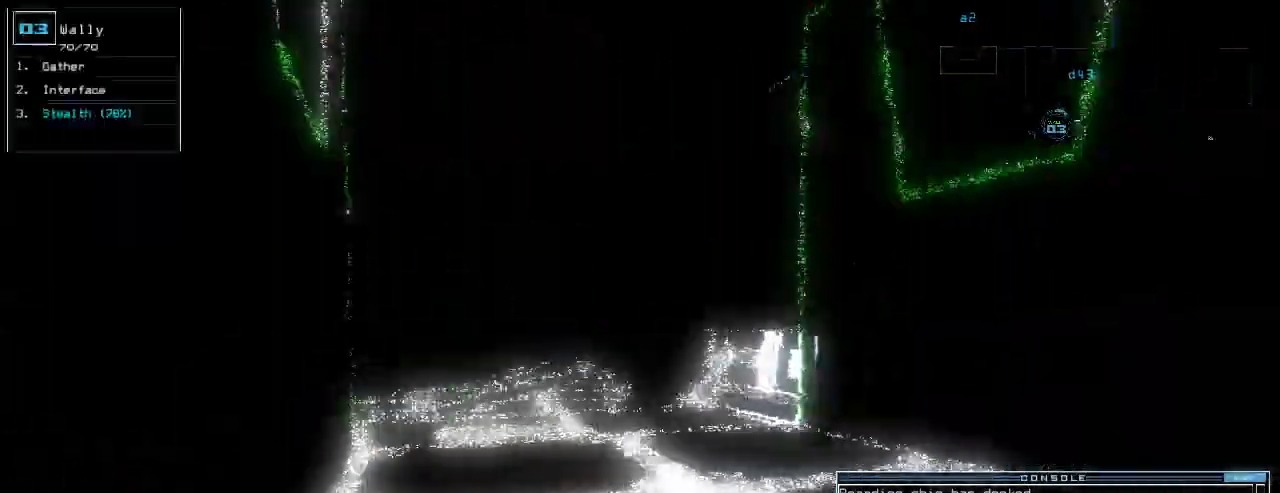
{"keys": ["up"], "events": [[280, "right", "up"], [340, "left", "down"], [480, "left", "up"]]}
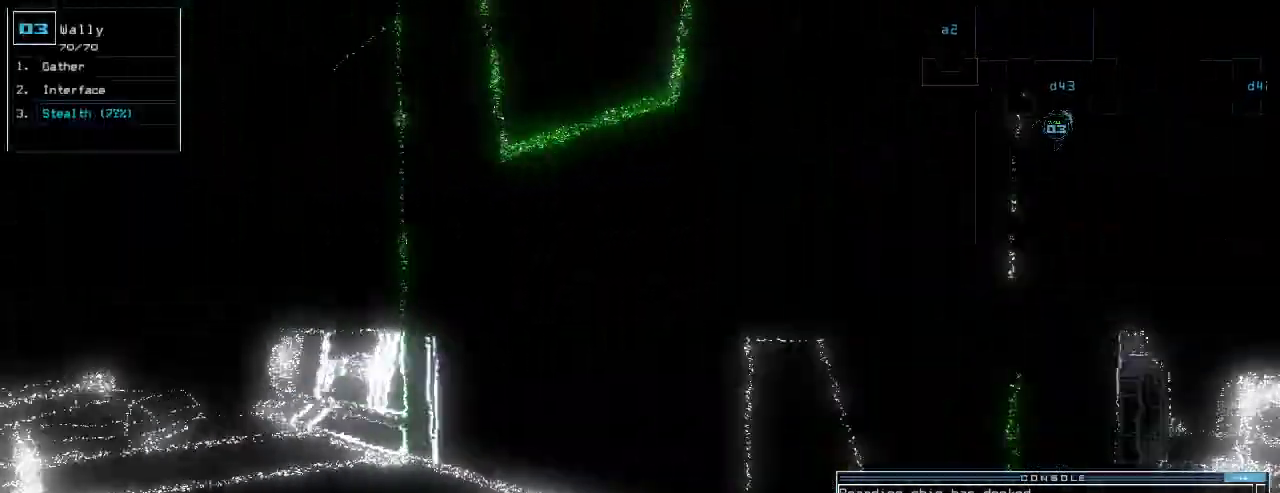
{"keys": ["left", "up"], "events": [[60, "left", "down"], [260, "left", "up"], [460, "left", "down"]]}
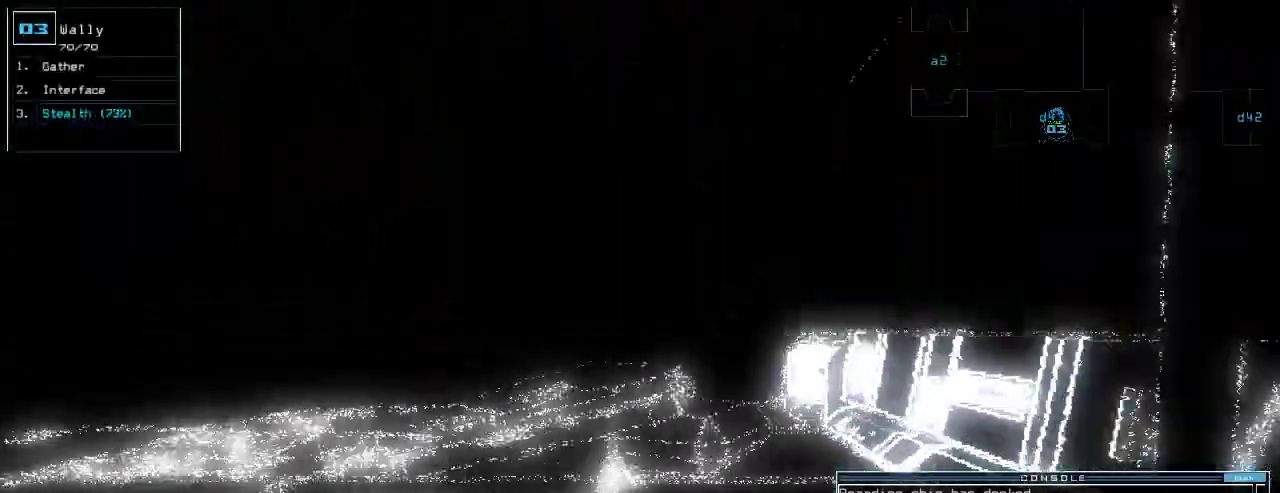
{"keys": ["left", "up"]}
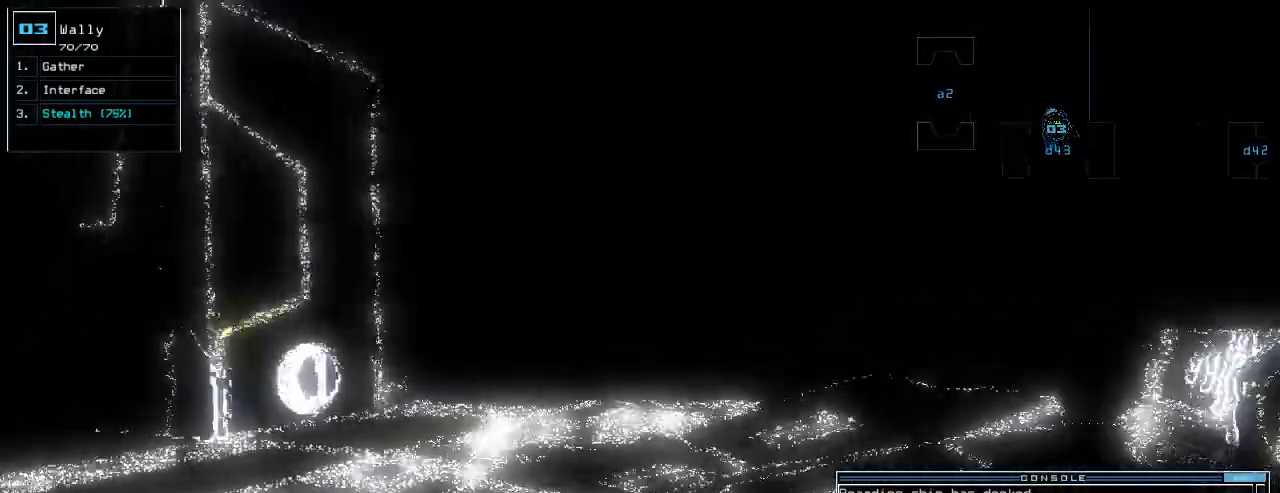
{"keys": ["left", "up"], "events": [[40, "left", "up"], [160, "left", "down"], [240, "left", "up"], [320, "left", "down"]]}
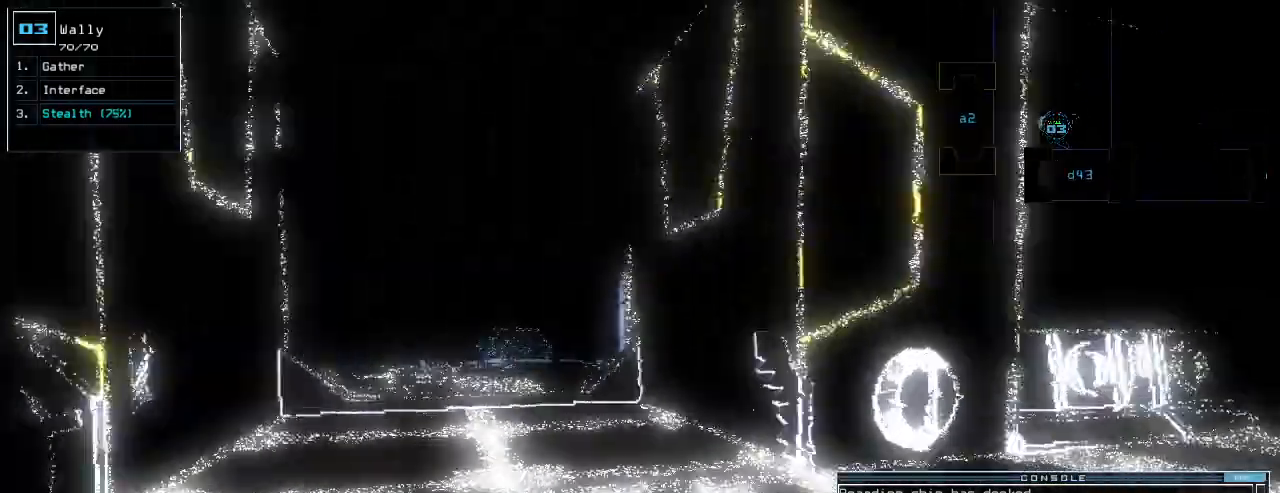
{"keys": ["up"], "events": [[40, "left", "up"]]}
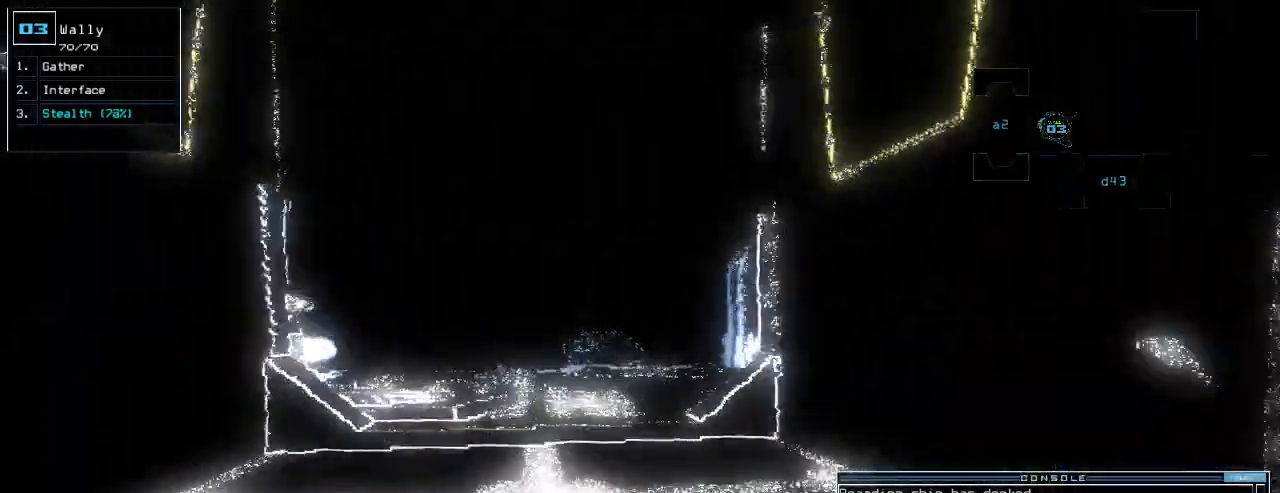
{"keys": ["up"], "events": [[100, "left", "down"], [140, "left", "up"], [180, "c", "down"], [220, "c", "up"], [280, "c", "down"], [300, "return", "down"], [360, "c", "up"], [380, "return", "up"]]}
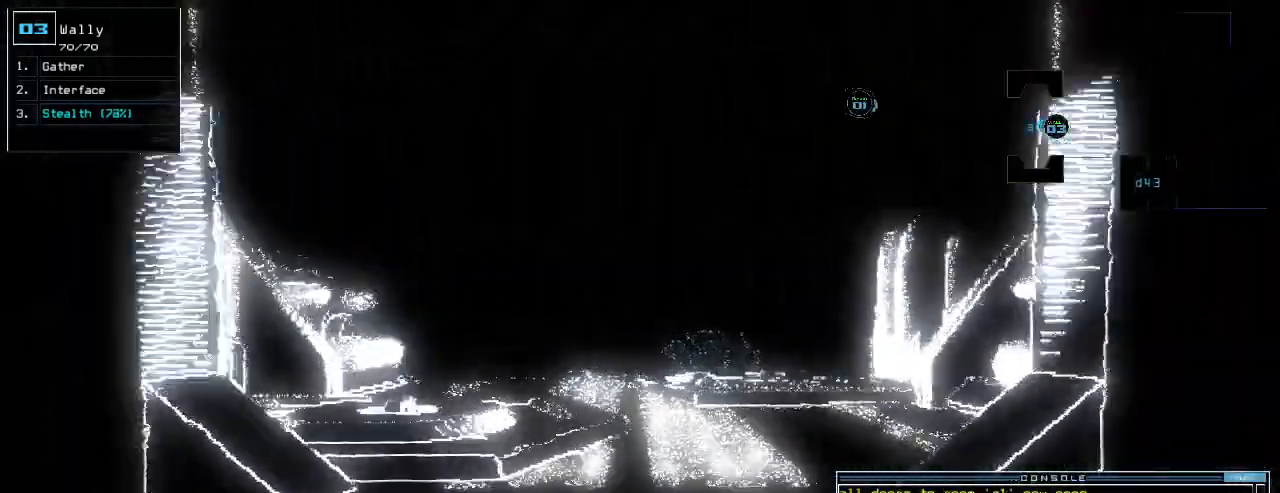
{"keys": ["a", "space", "up"], "events": [[40, "right", "down"], [100, "right", "up"], [180, "d", "down"], [240, "d", "up"], [320, "d", "down"], [380, "space", "down"], [400, "d", "up"], [440, "a", "down"]]}
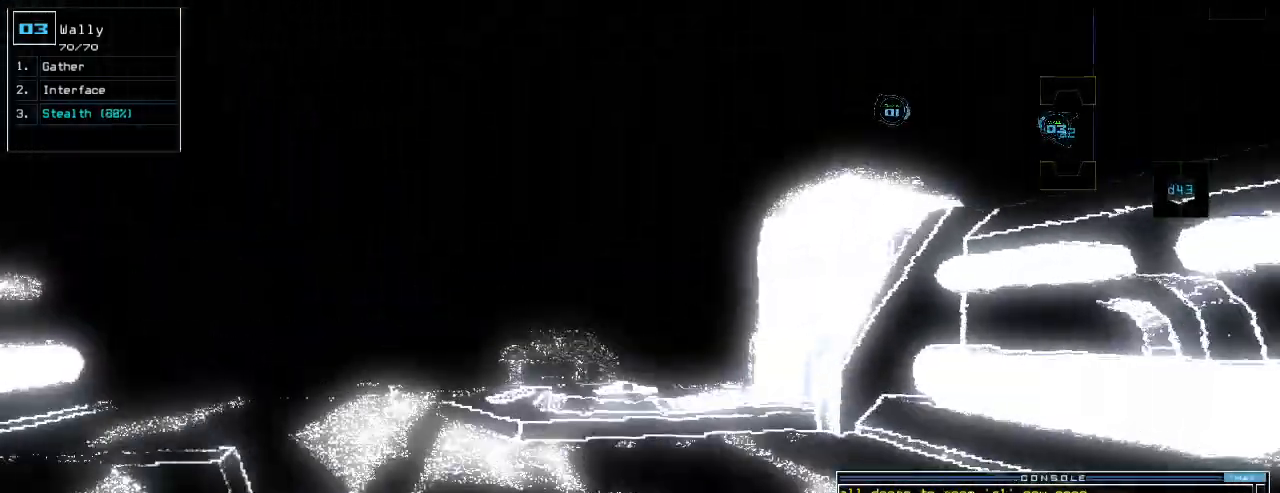
{"keys": ["right", "up"]}
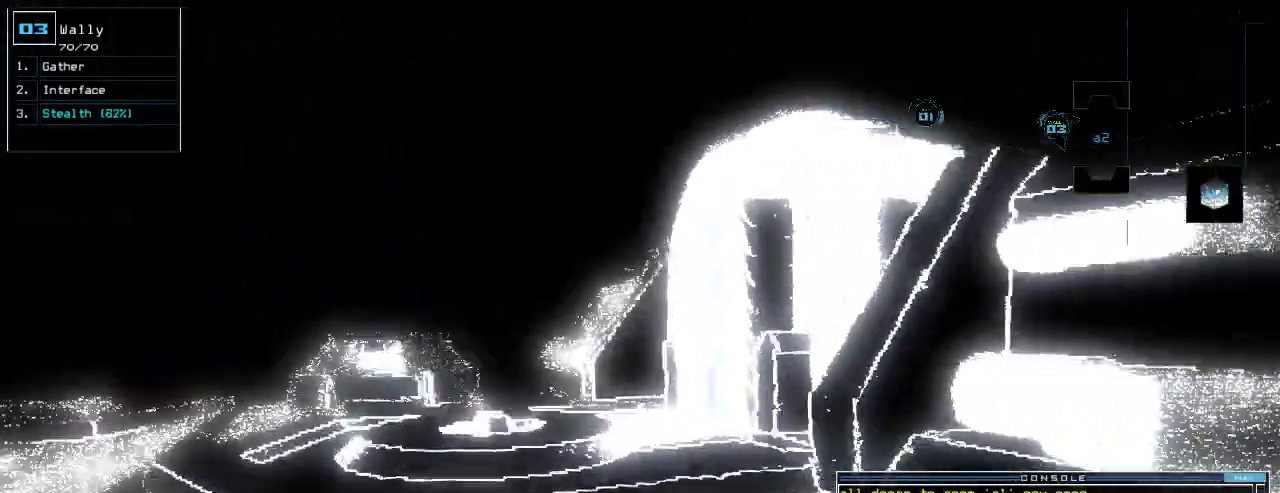
{"keys": [], "events": [[260, "right", "up"], [380, "return", "down"], [400, "up", "up"], [440, "return", "up"]]}
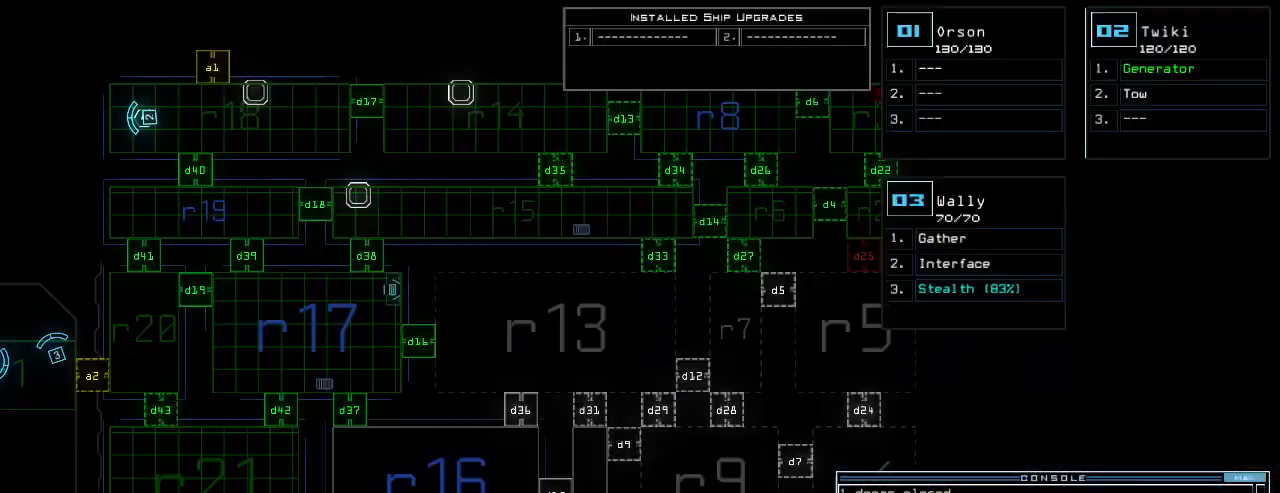
{"keys": [], "events": []}
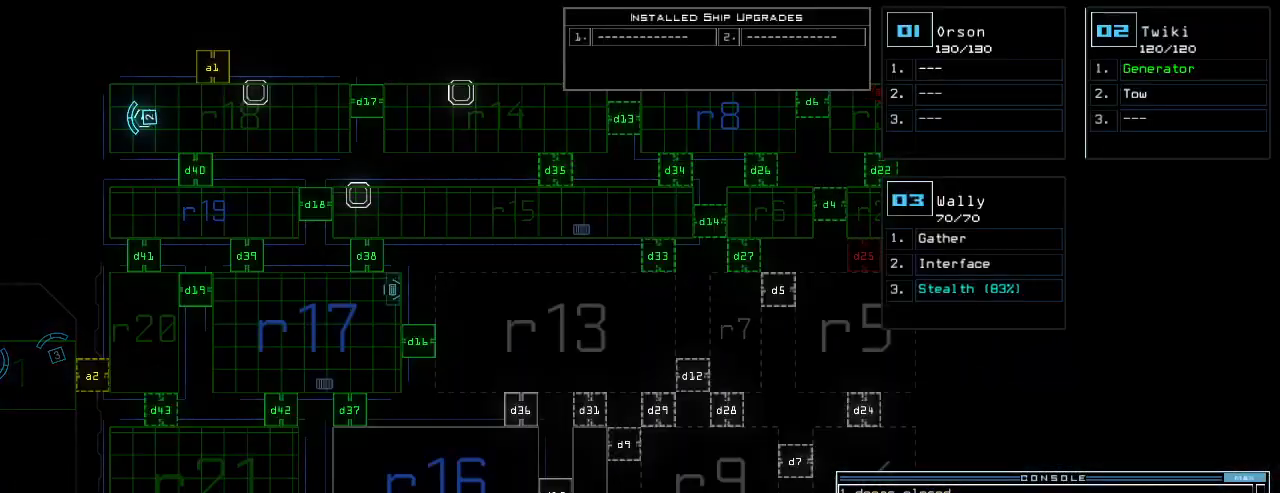
{"keys": [], "events": [[80, "right", "down"], [320, "right", "up"]]}
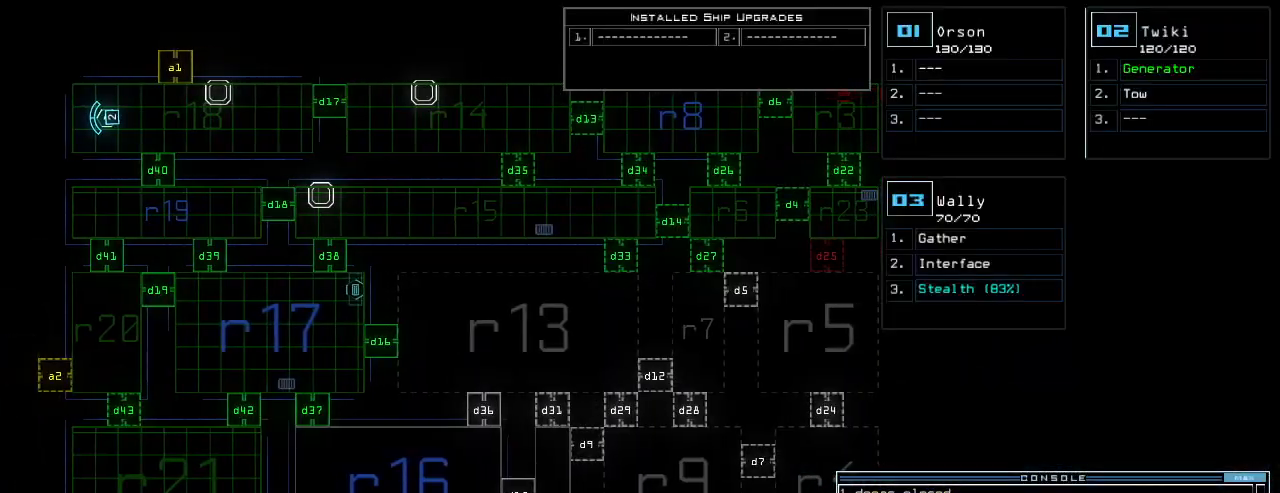
{"keys": ["up"], "events": [[380, "up", "down"]]}